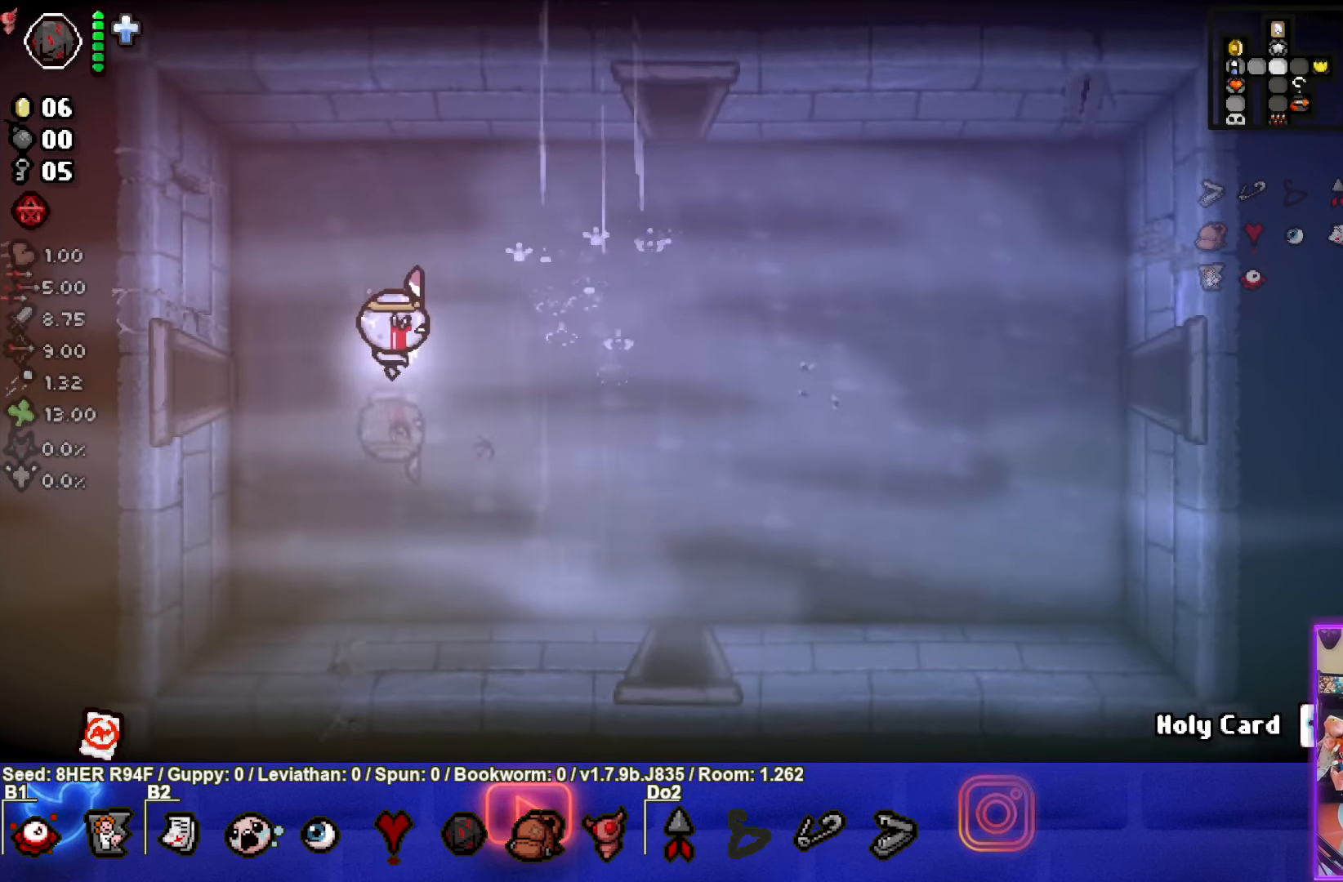
Gameplay with a controller (PlayStation layout); each line is a JSON object with the inputs held at the frame after it. "events" lists button and stick changes between this image and that frame as [ms after this image, input, new state], when the widget could be followed in between. Not read: right_stick.
{"buttons": [], "left_stick": "right", "events": []}
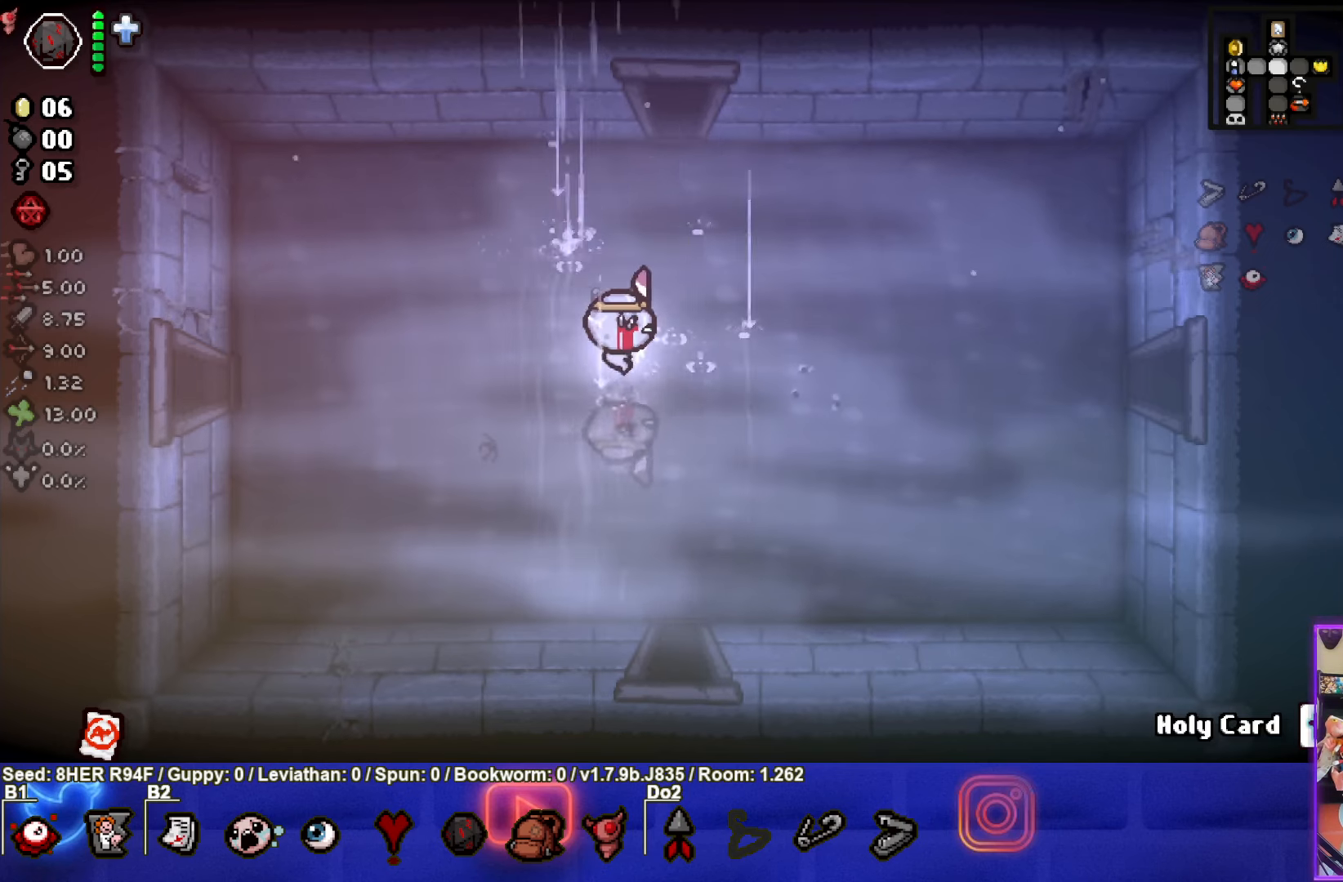
{"buttons": [], "left_stick": "down-left", "events": [[283, "left_stick", "down-left"]]}
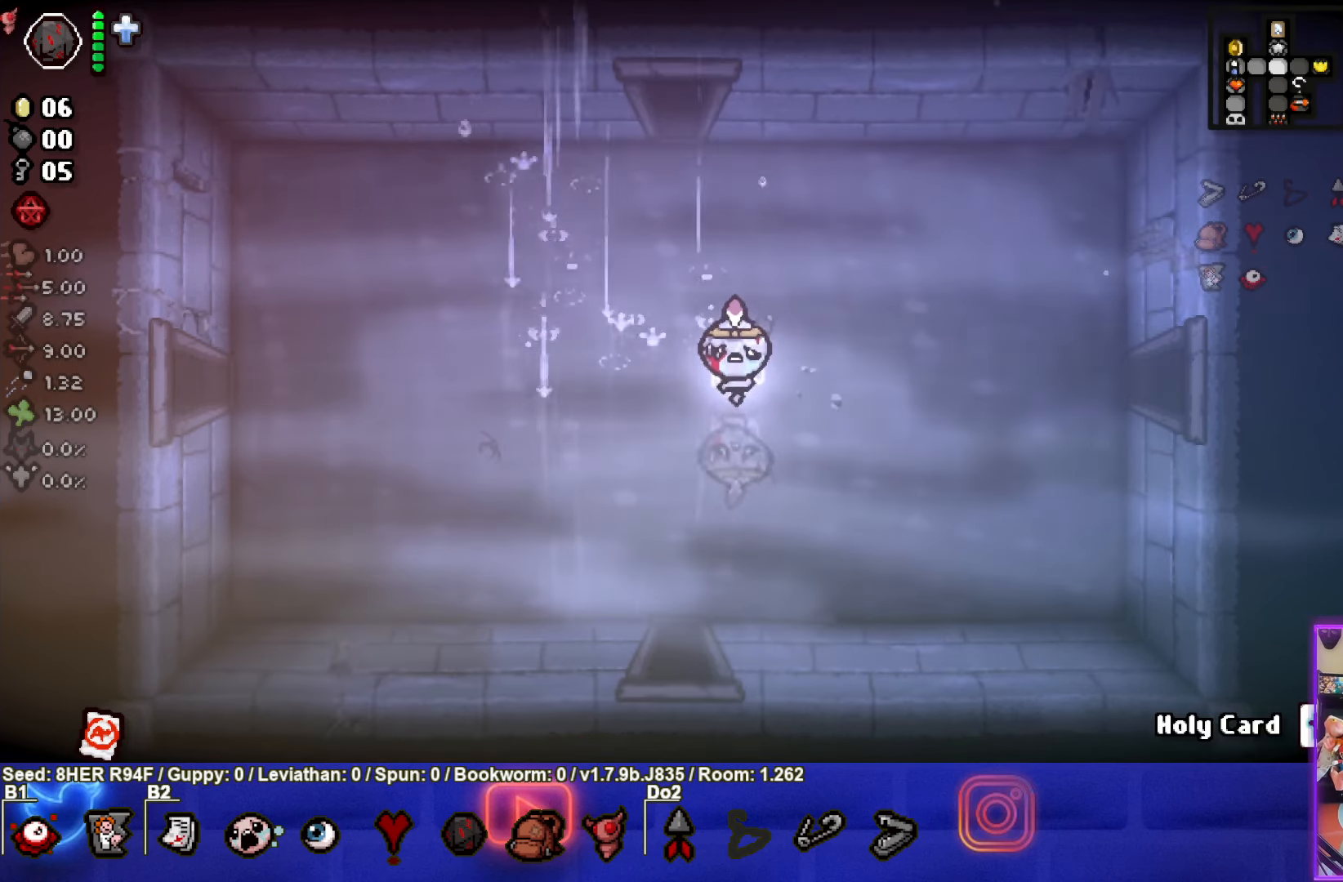
{"buttons": [], "left_stick": "center", "events": [[117, "left_stick", "down"], [367, "left_stick", "center"]]}
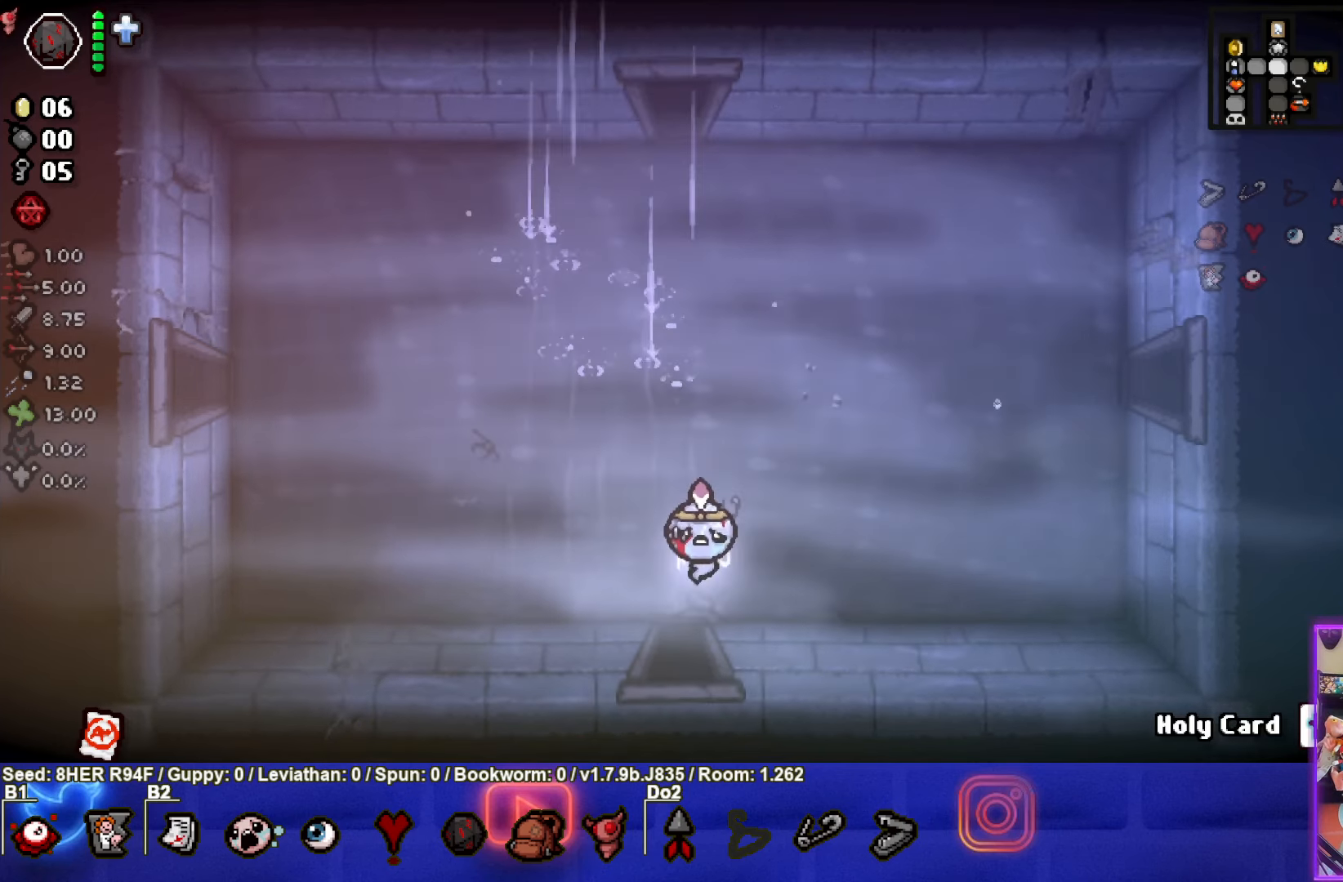
{"buttons": [], "left_stick": "down", "events": [[283, "left_stick", "down"]]}
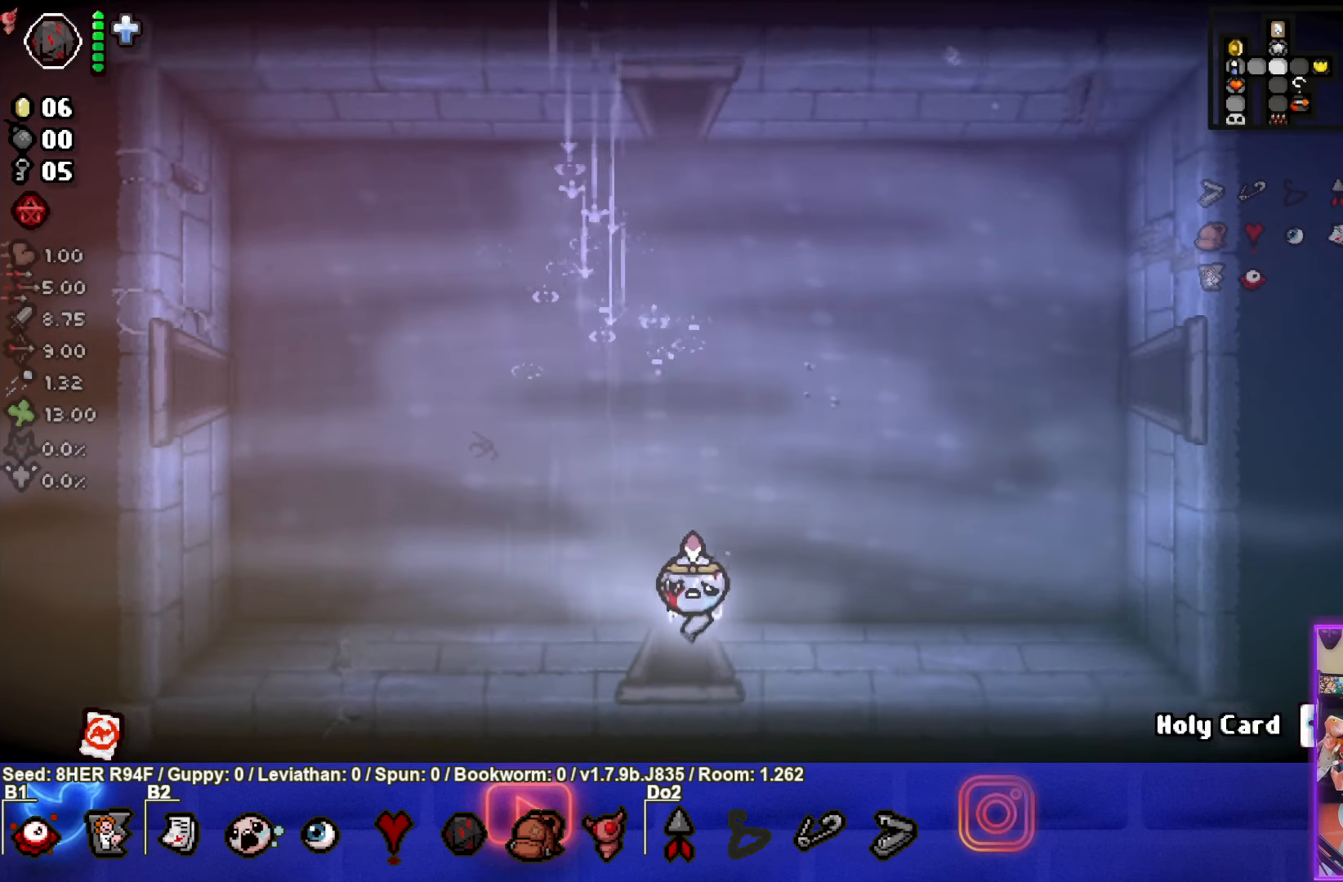
{"buttons": [], "left_stick": "center", "events": [[133, "left_stick", "center"]]}
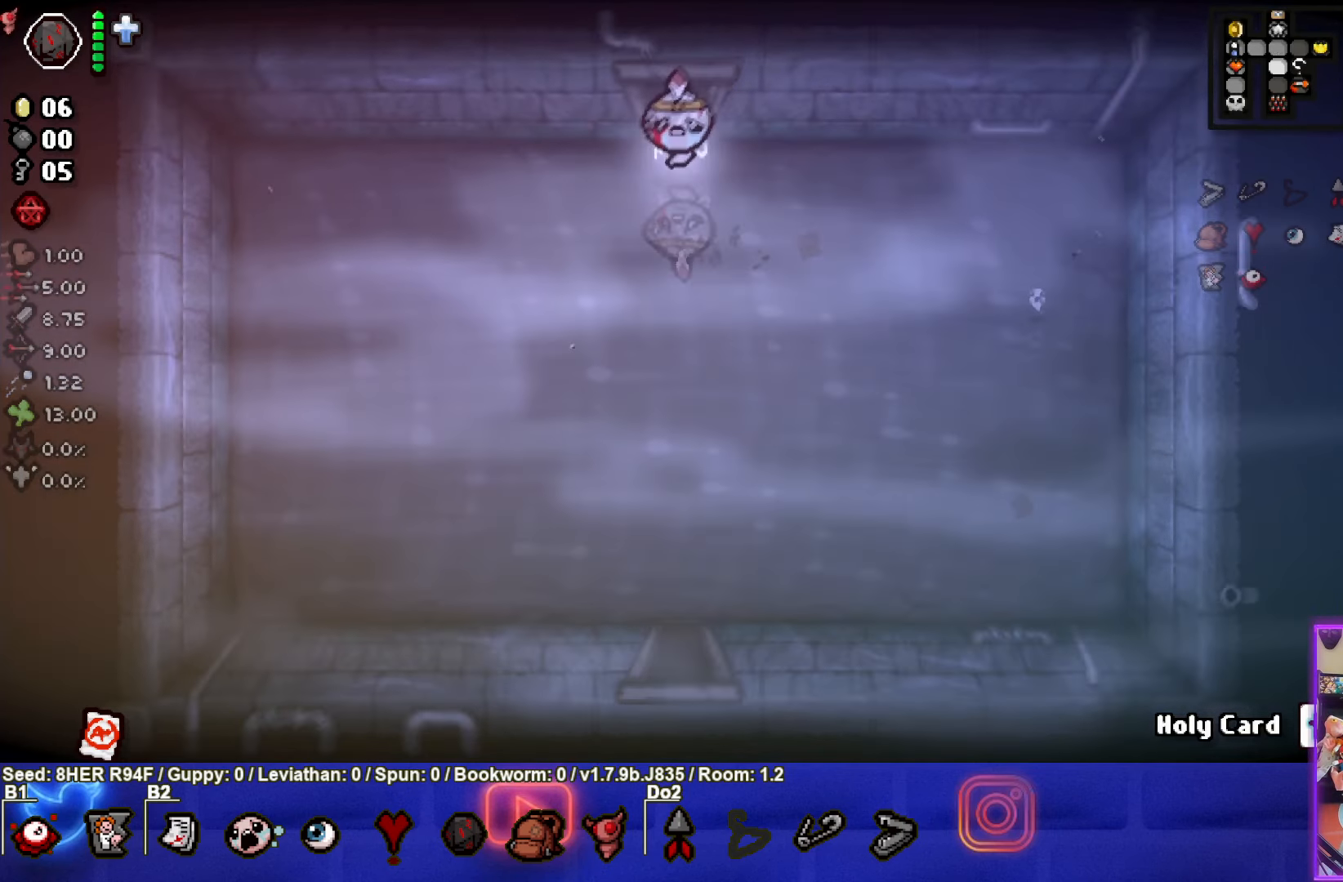
{"buttons": [], "left_stick": "center", "events": []}
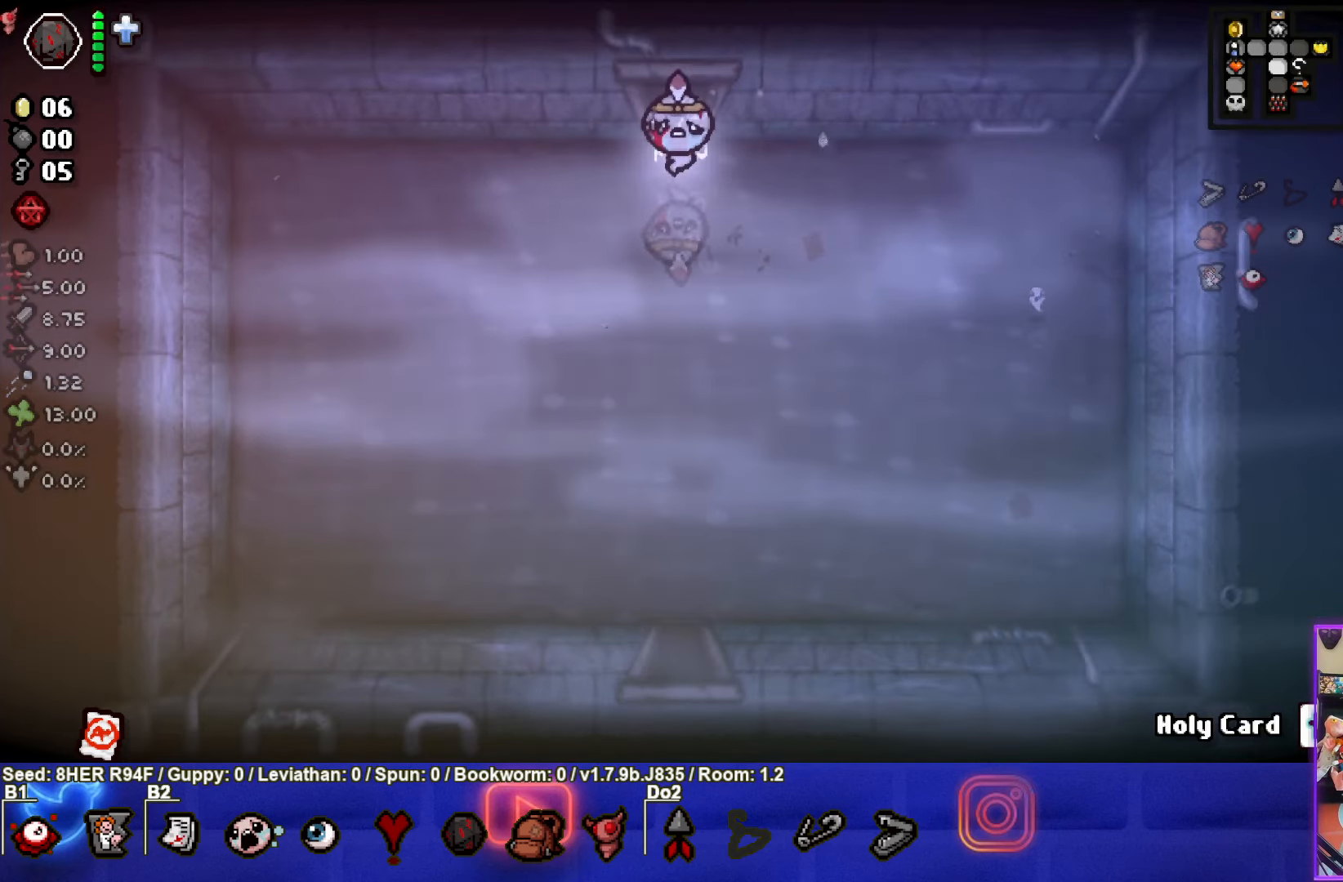
{"buttons": [], "left_stick": "down-left", "events": [[283, "left_stick", "down-left"]]}
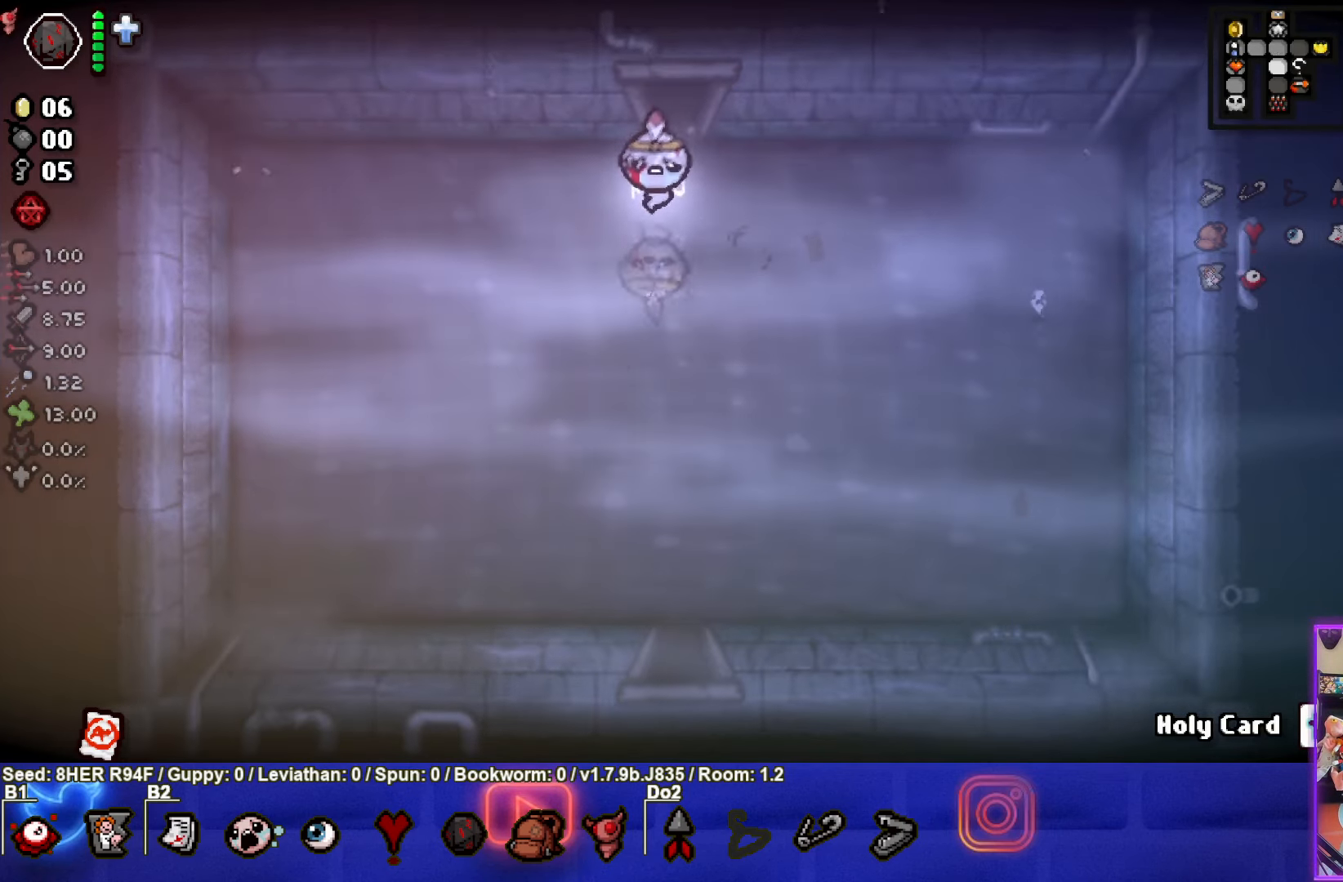
{"buttons": [], "left_stick": "center", "events": [[317, "left_stick", "center"]]}
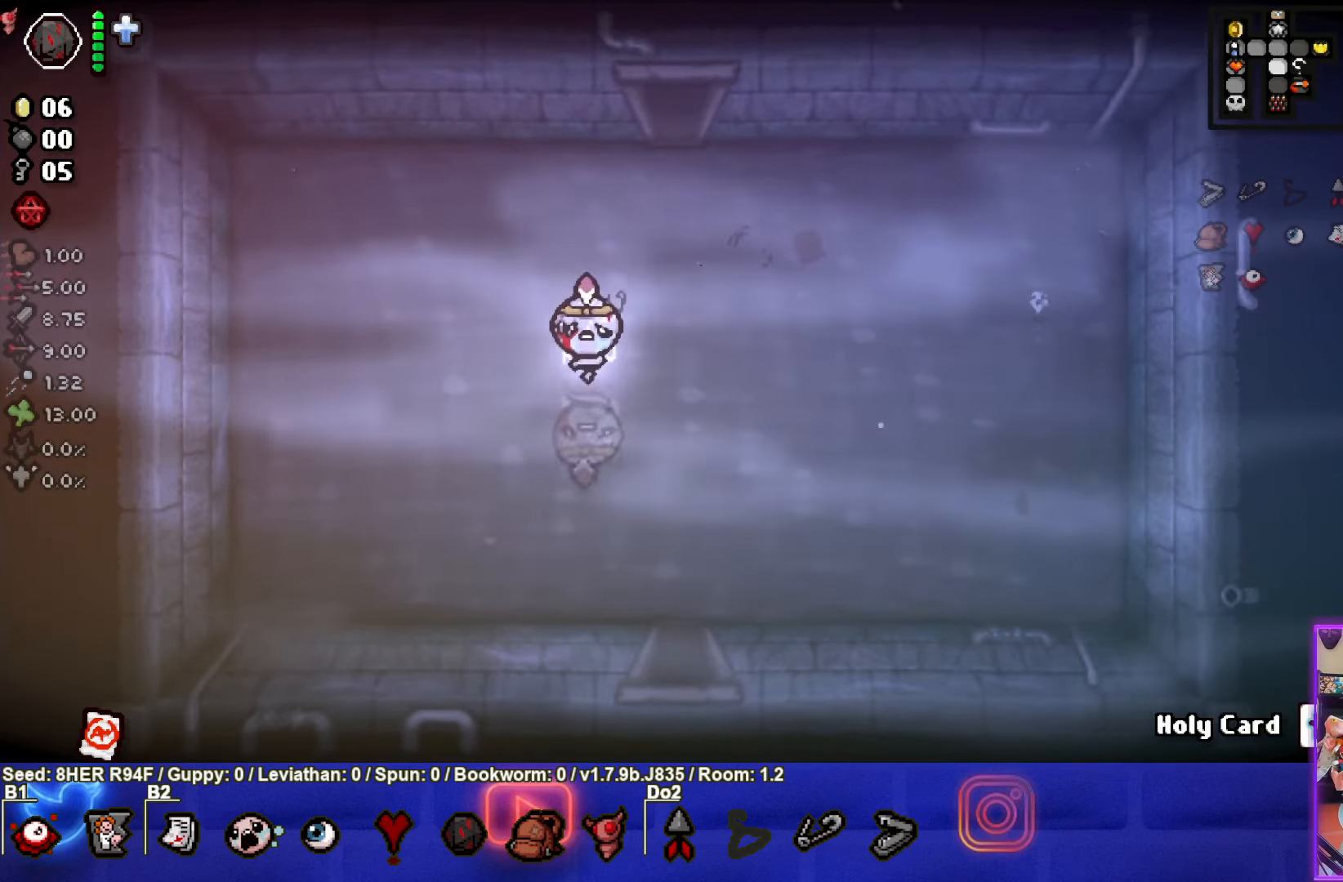
{"buttons": [], "left_stick": "down", "events": [[83, "left_stick", "down"]]}
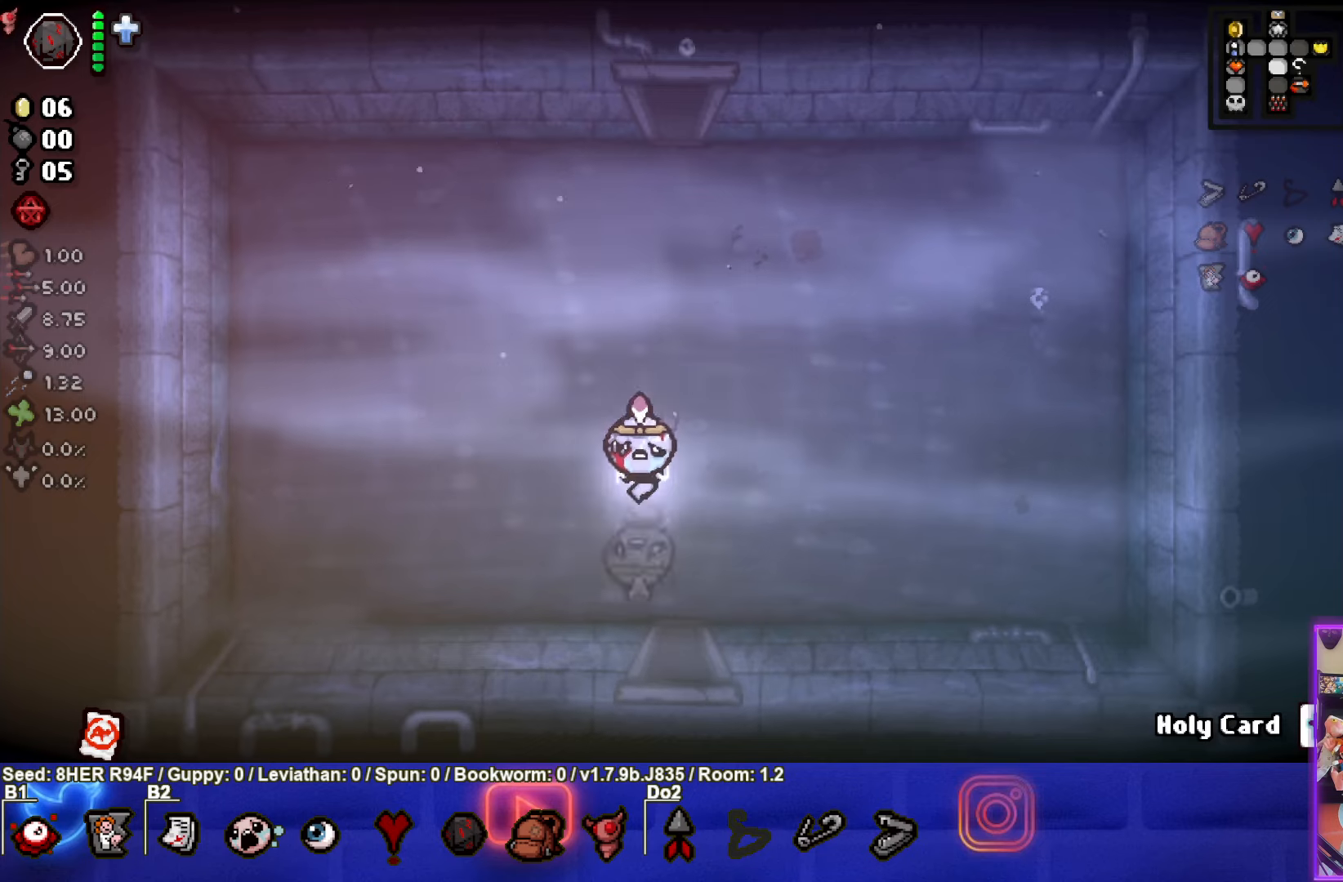
{"buttons": [], "left_stick": "center", "events": [[334, "left_stick", "center"]]}
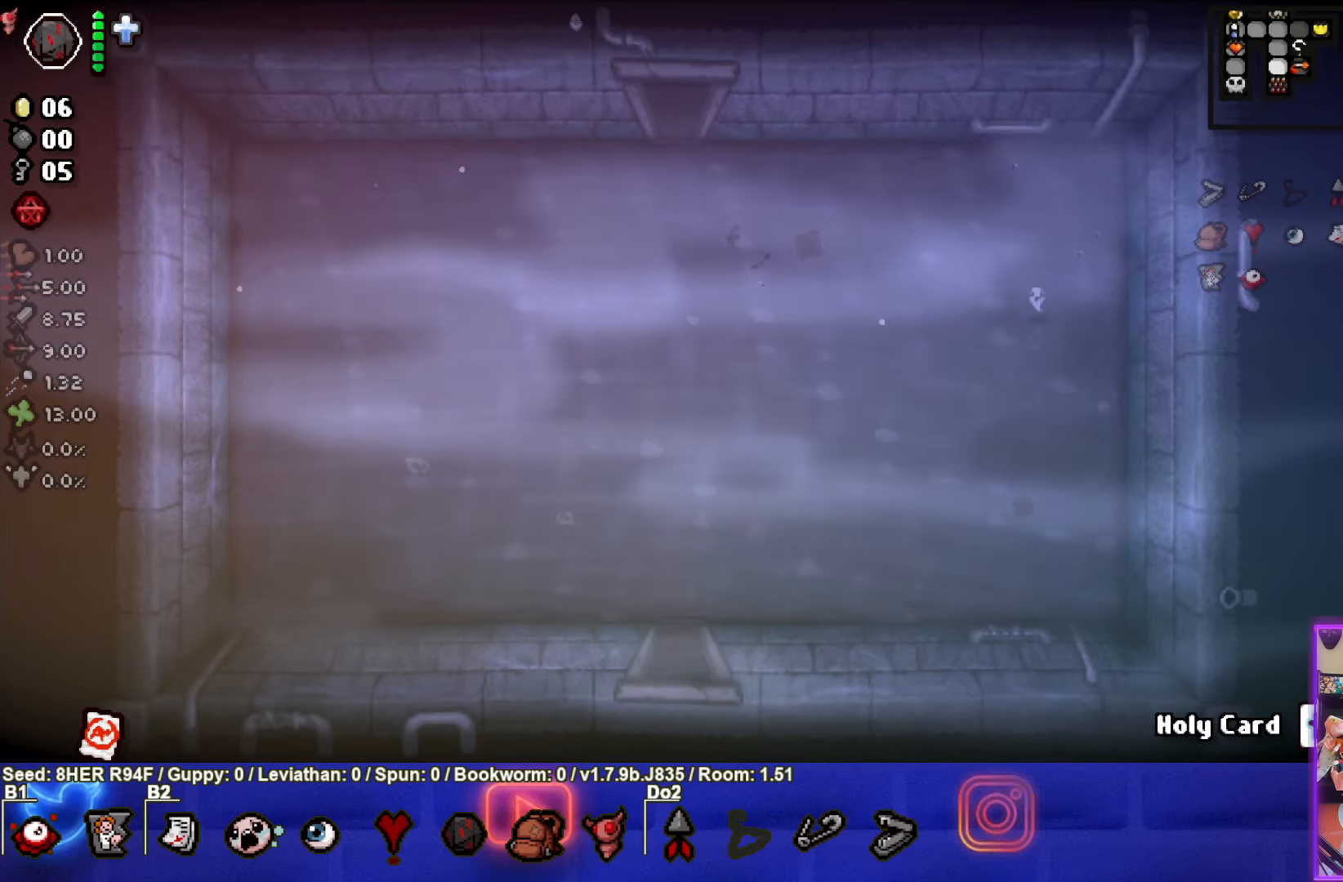
{"buttons": [], "left_stick": "center", "events": []}
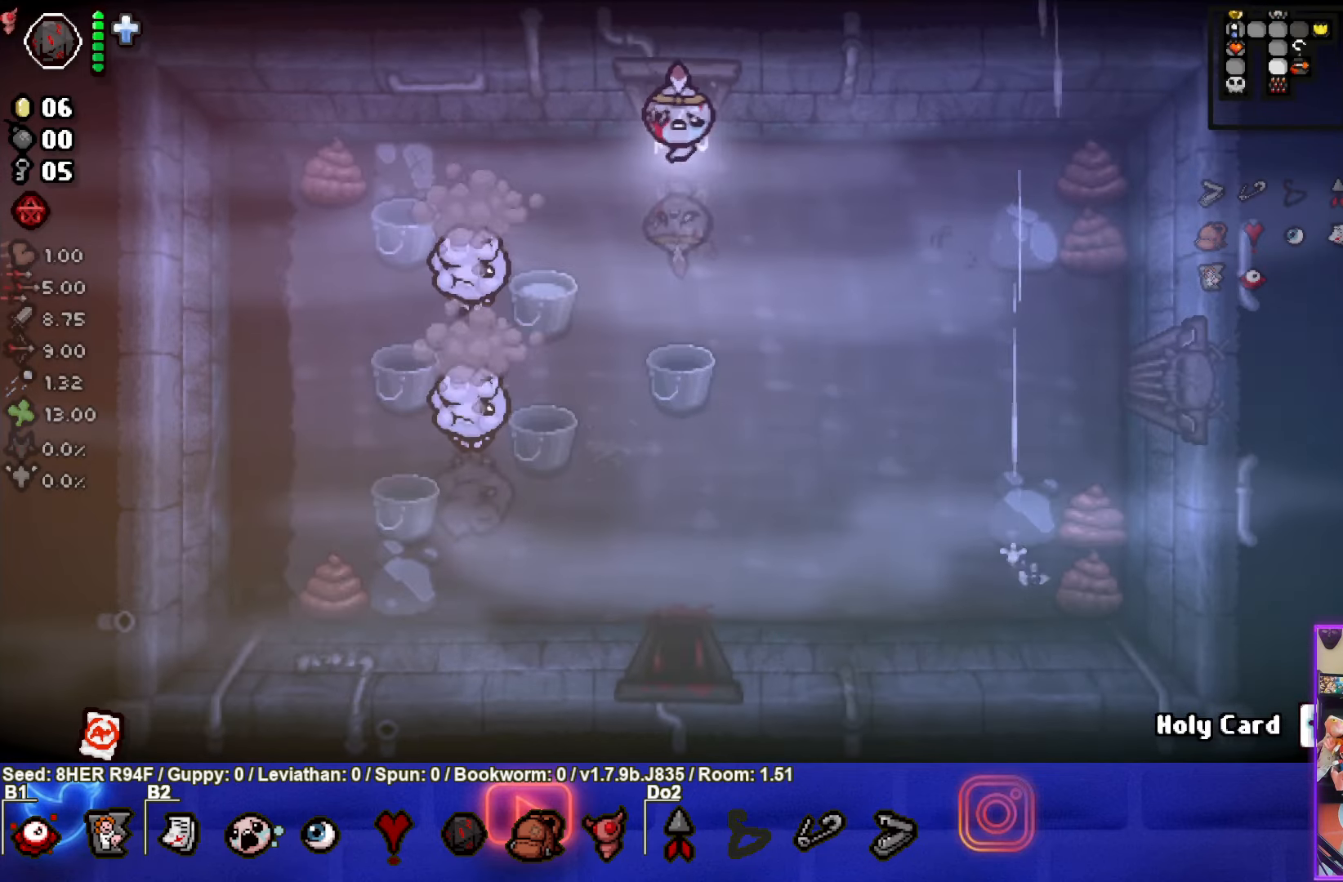
{"buttons": ["SQUARE"], "left_stick": "right", "events": [[34, "left_stick", "down-left"], [234, "left_stick", "down"], [350, "SQUARE", "down"], [450, "left_stick", "center"], [500, "left_stick", "right"]]}
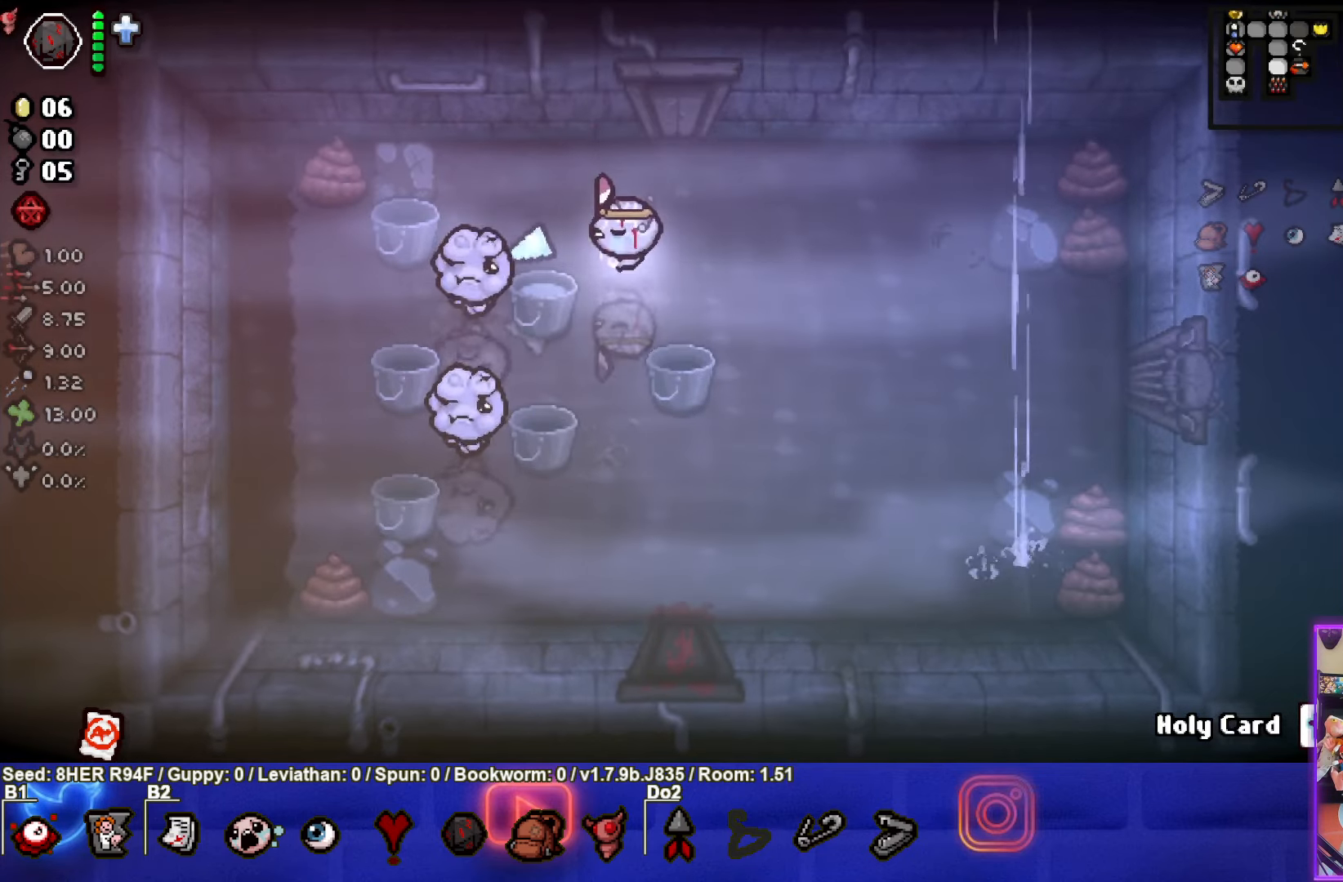
{"buttons": [], "left_stick": "down-right", "events": [[217, "left_stick", "down-right"], [434, "SQUARE", "up"]]}
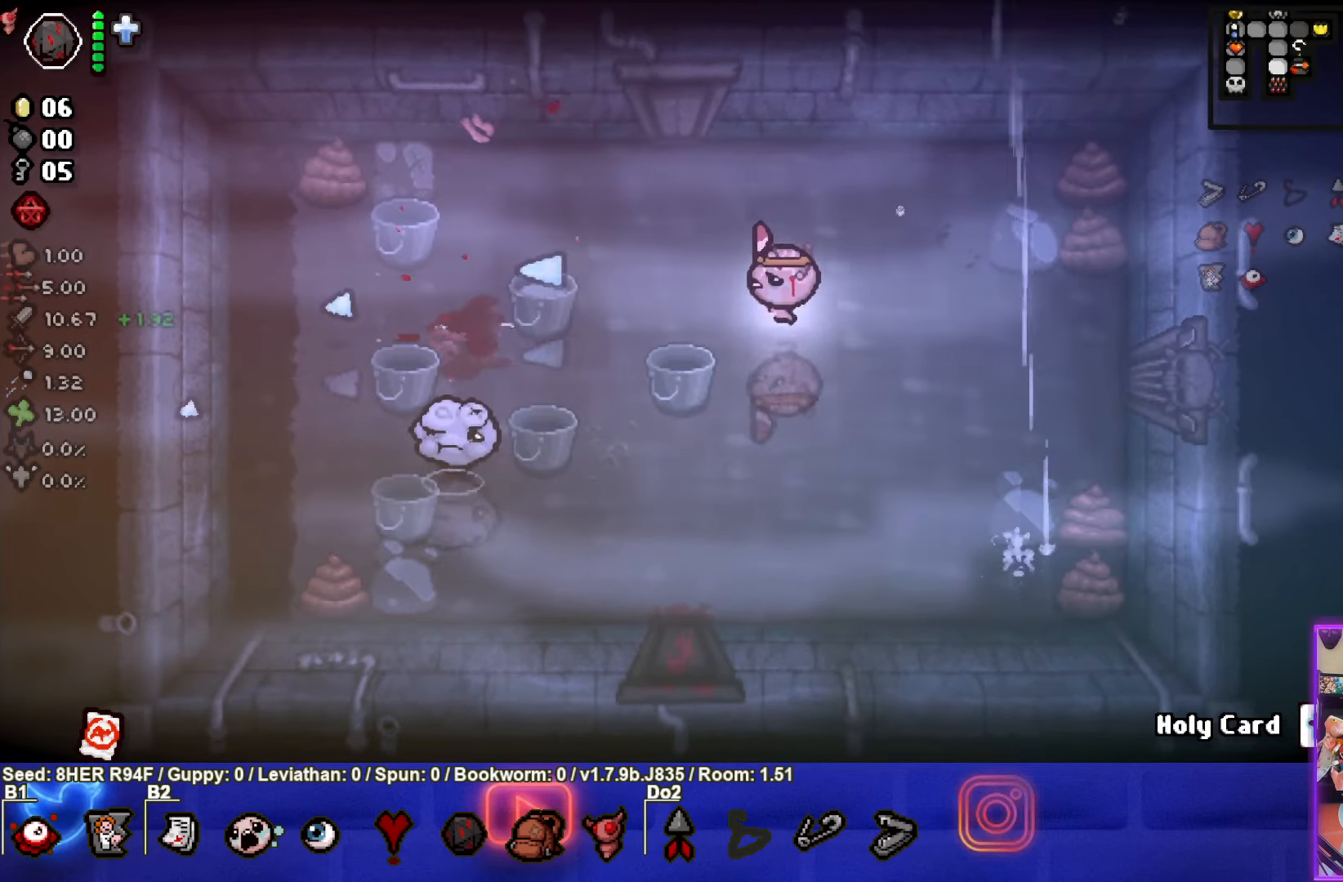
{"buttons": ["SQUARE"], "left_stick": "right", "events": [[17, "left_stick", "down"], [167, "left_stick", "down-left"], [284, "SQUARE", "down"], [284, "left_stick", "left"], [450, "left_stick", "right"]]}
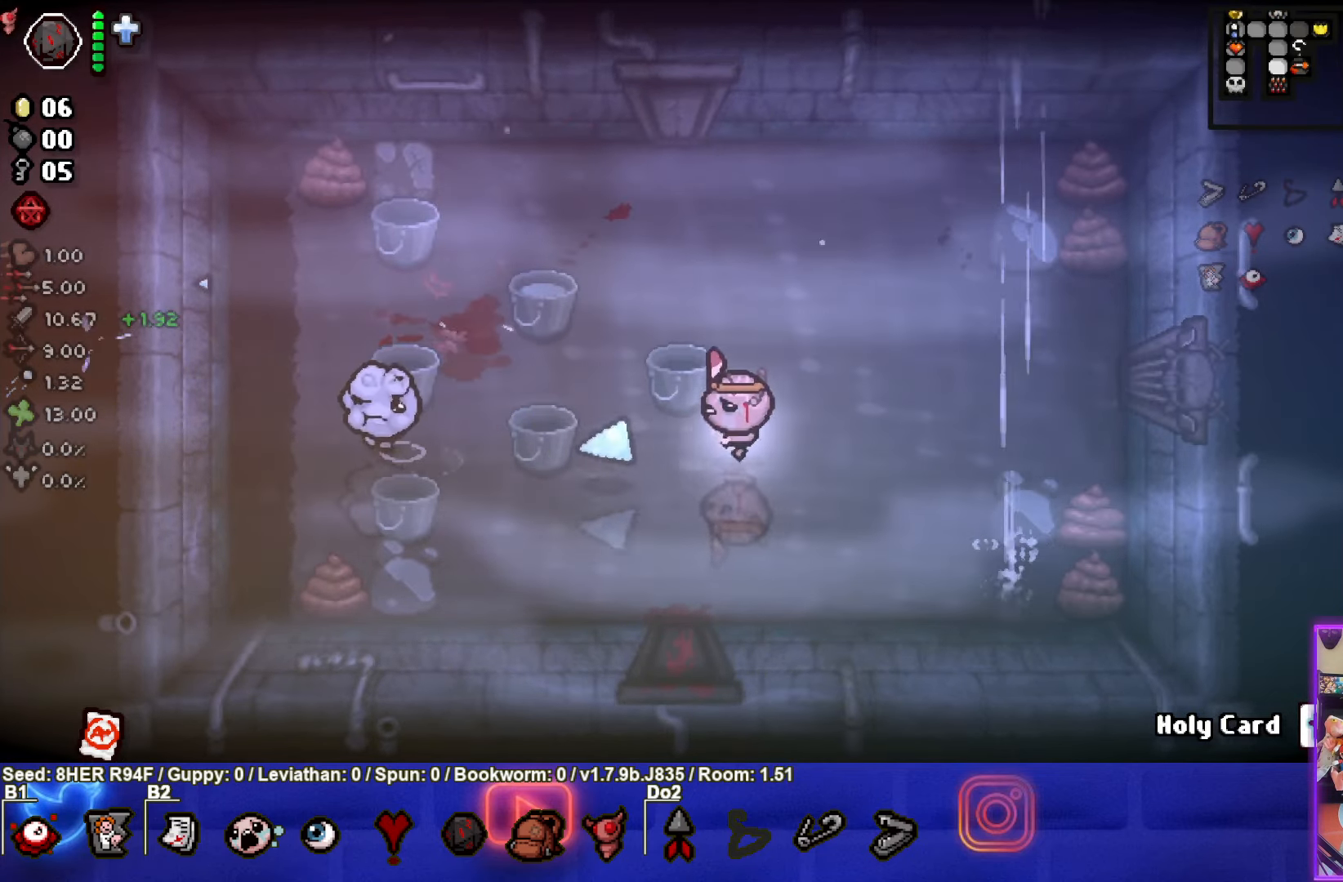
{"buttons": ["SQUARE"], "left_stick": "center", "events": [[217, "SQUARE", "up"], [284, "SQUARE", "down"], [300, "left_stick", "center"]]}
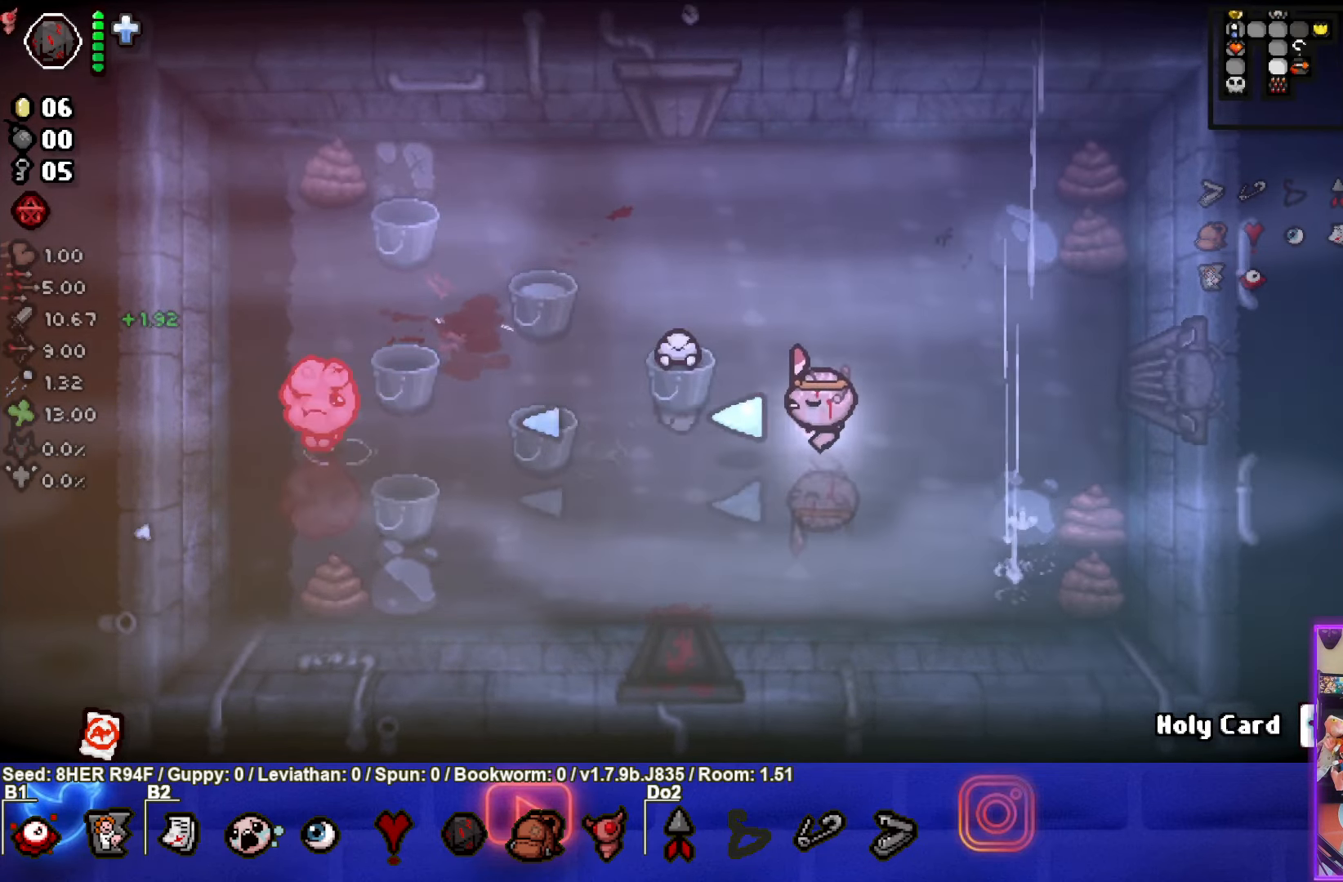
{"buttons": ["SQUARE"], "left_stick": "up-left", "events": [[17, "SQUARE", "up"], [50, "SQUARE", "down"], [134, "left_stick", "up-right"], [234, "SQUARE", "up"], [300, "left_stick", "up-left"], [434, "SQUARE", "down"]]}
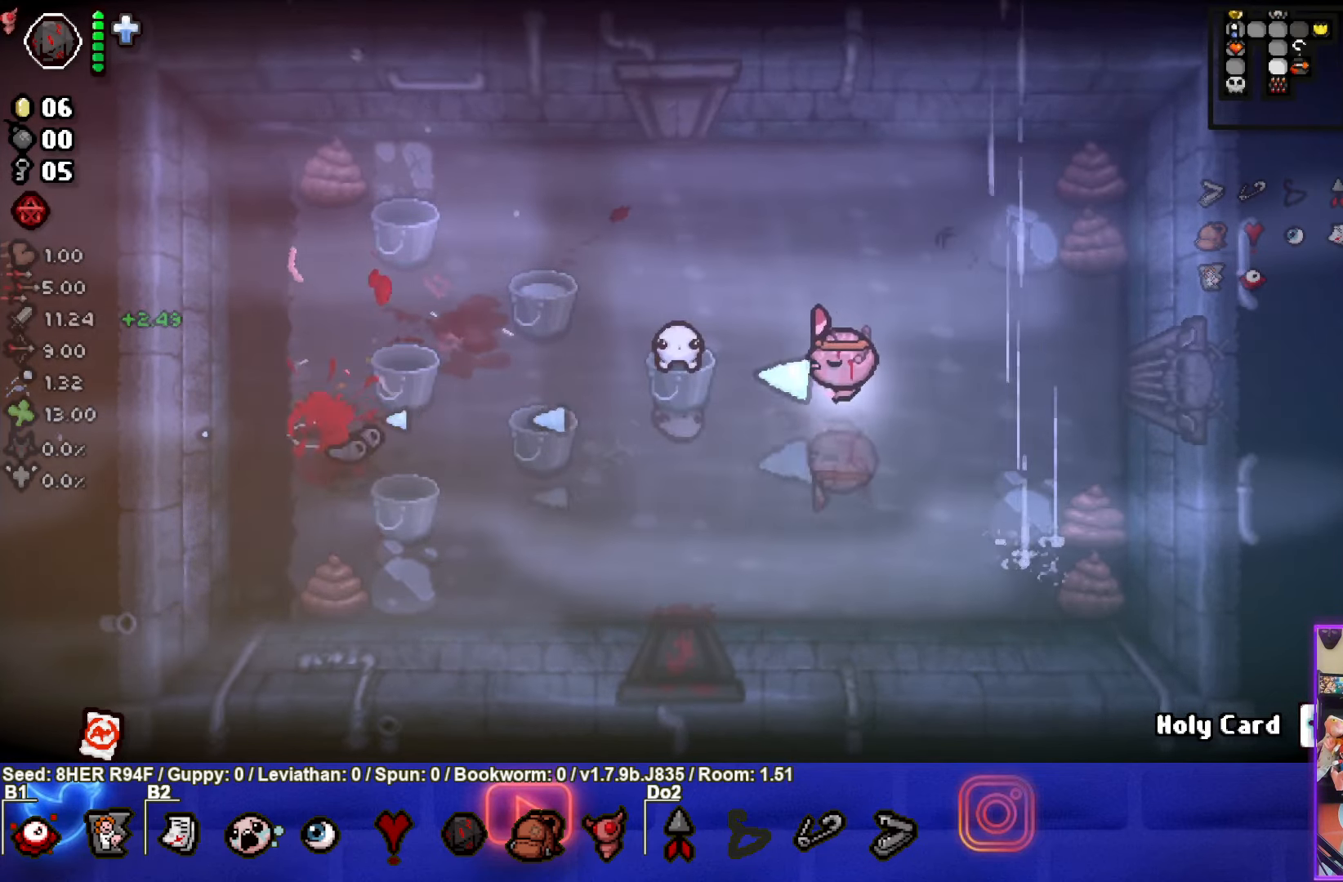
{"buttons": [], "left_stick": "right", "events": [[117, "left_stick", "right"], [400, "left_stick", "center"], [466, "SQUARE", "up"], [483, "left_stick", "right"]]}
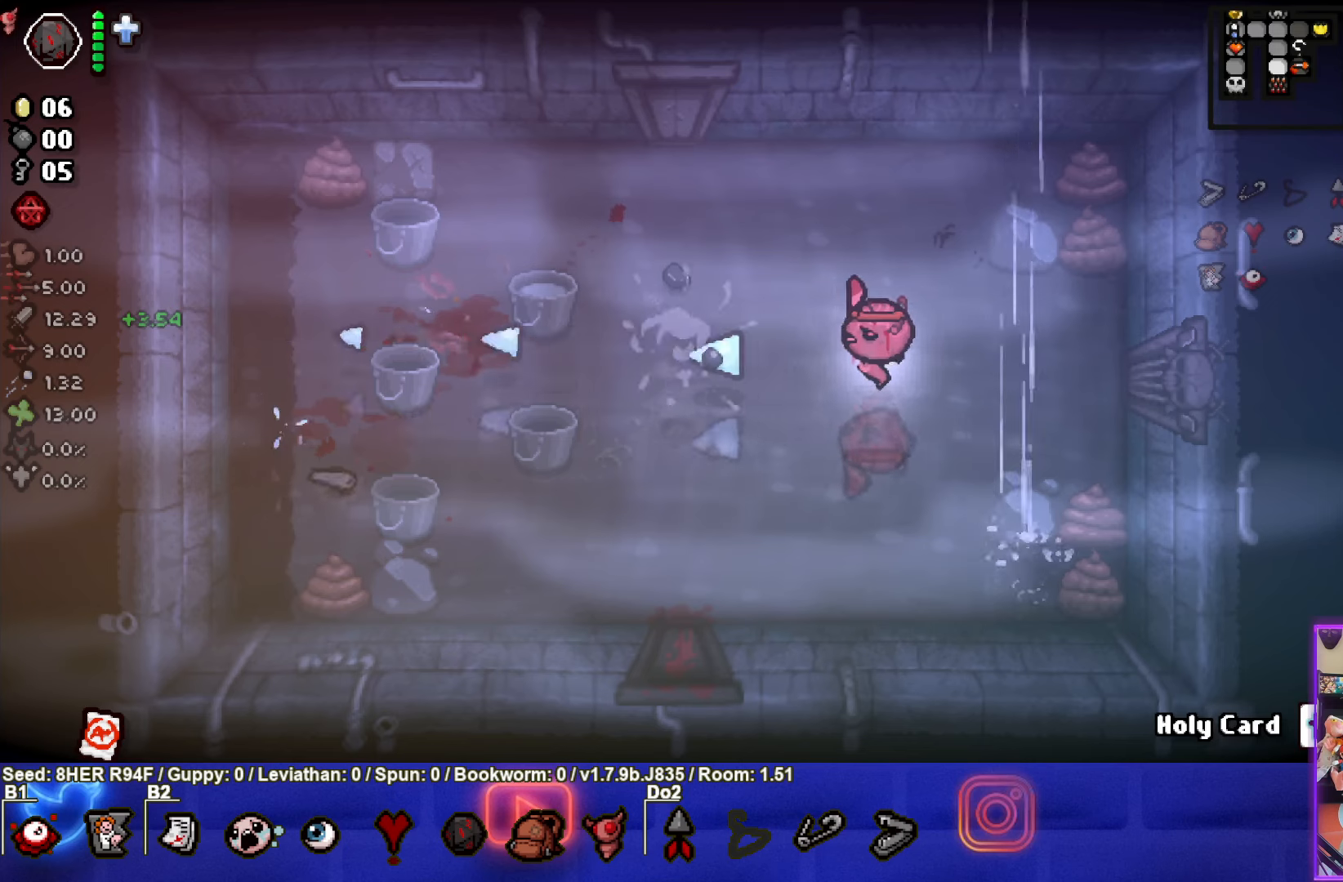
{"buttons": [], "left_stick": "left", "events": [[16, "SQUARE", "down"], [133, "left_stick", "down"], [233, "SQUARE", "up"], [250, "left_stick", "left"]]}
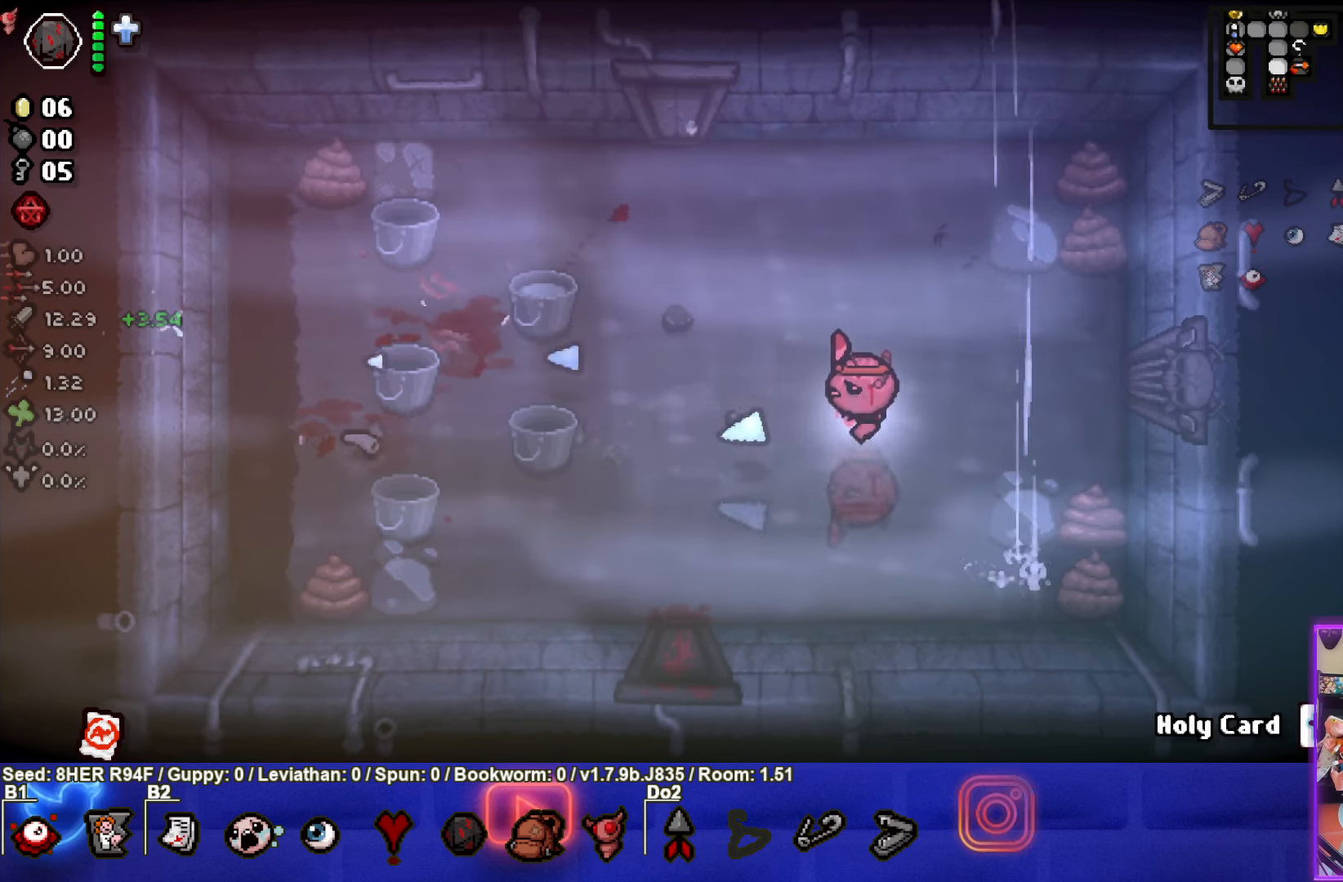
{"buttons": ["SQUARE"], "left_stick": "right", "events": [[116, "SQUARE", "down"], [333, "left_stick", "right"], [383, "SQUARE", "up"], [416, "SQUARE", "down"]]}
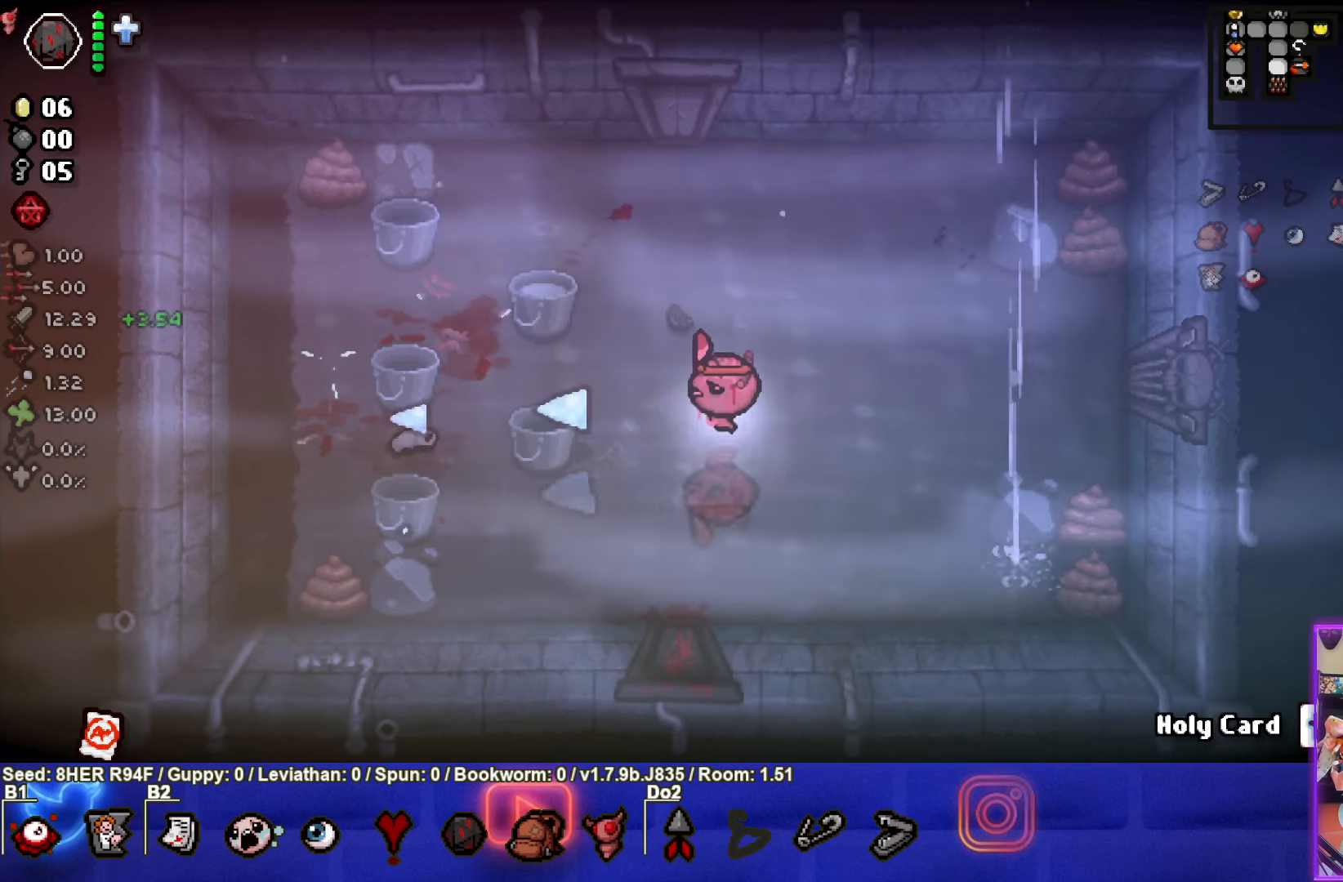
{"buttons": [], "left_stick": "center", "events": [[100, "SQUARE", "up"], [200, "left_stick", "center"]]}
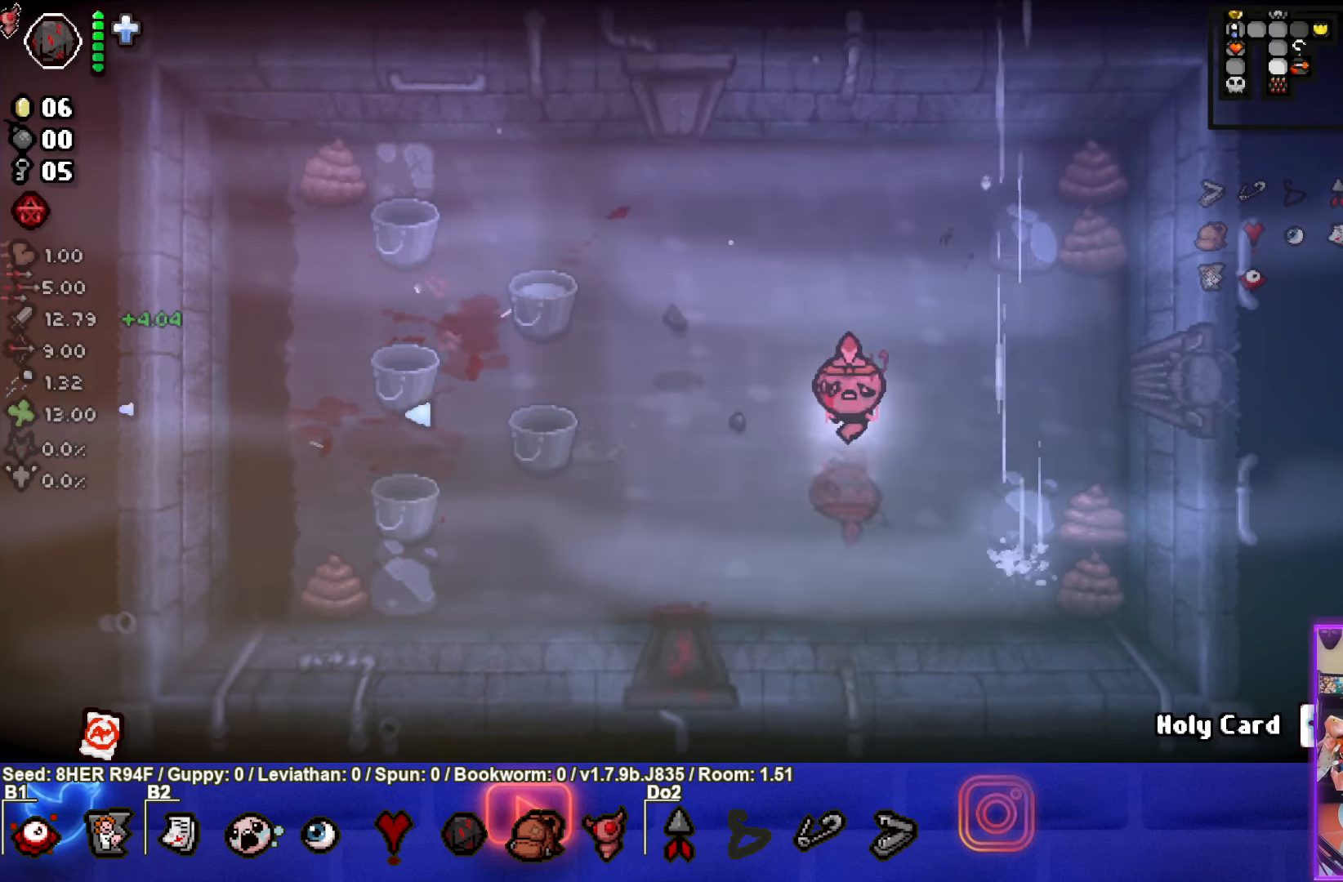
{"buttons": [], "left_stick": "center", "events": [[33, "left_stick", "left"], [250, "left_stick", "center"]]}
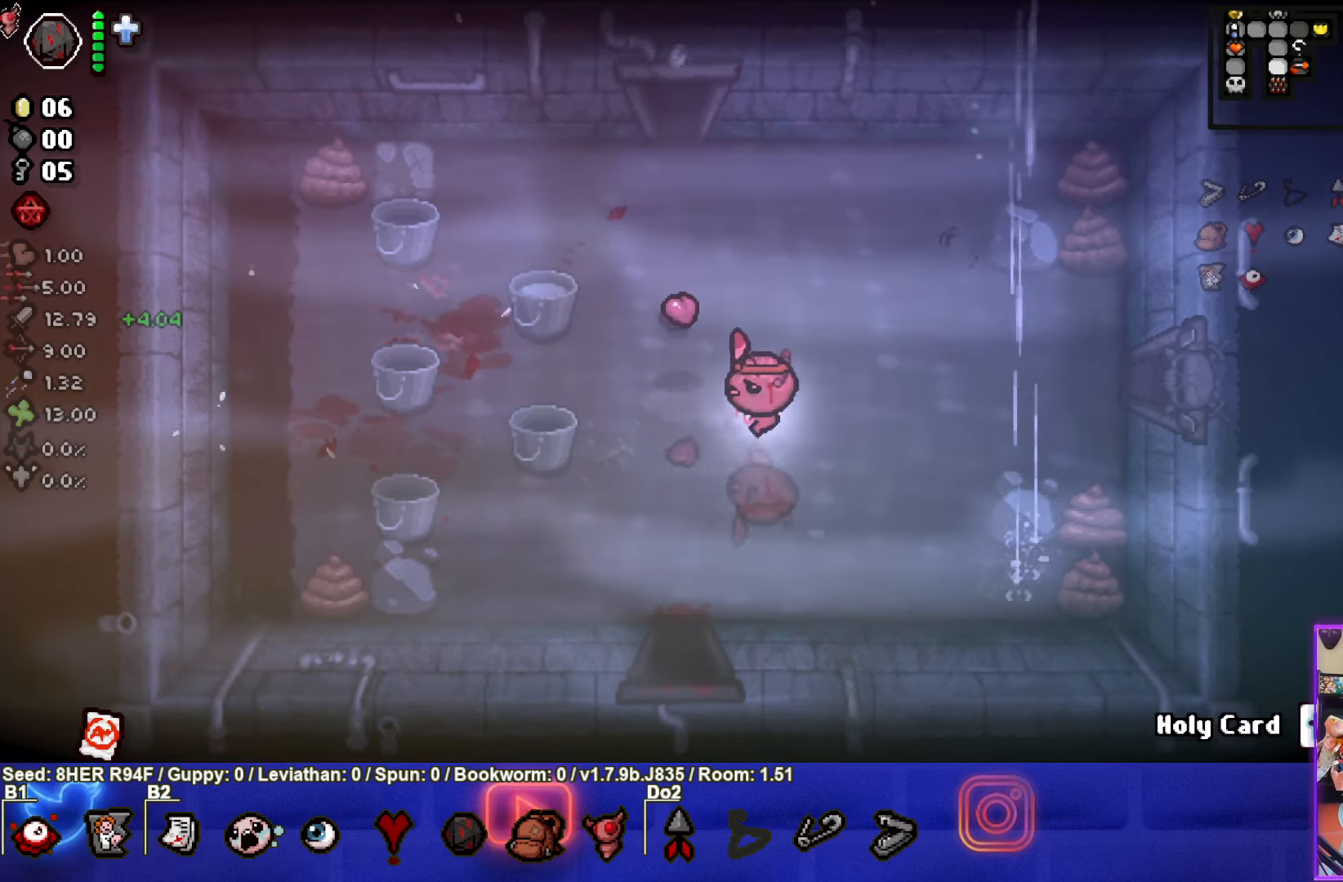
{"buttons": [], "left_stick": "up-left", "events": [[166, "left_stick", "down-left"], [400, "left_stick", "up-left"]]}
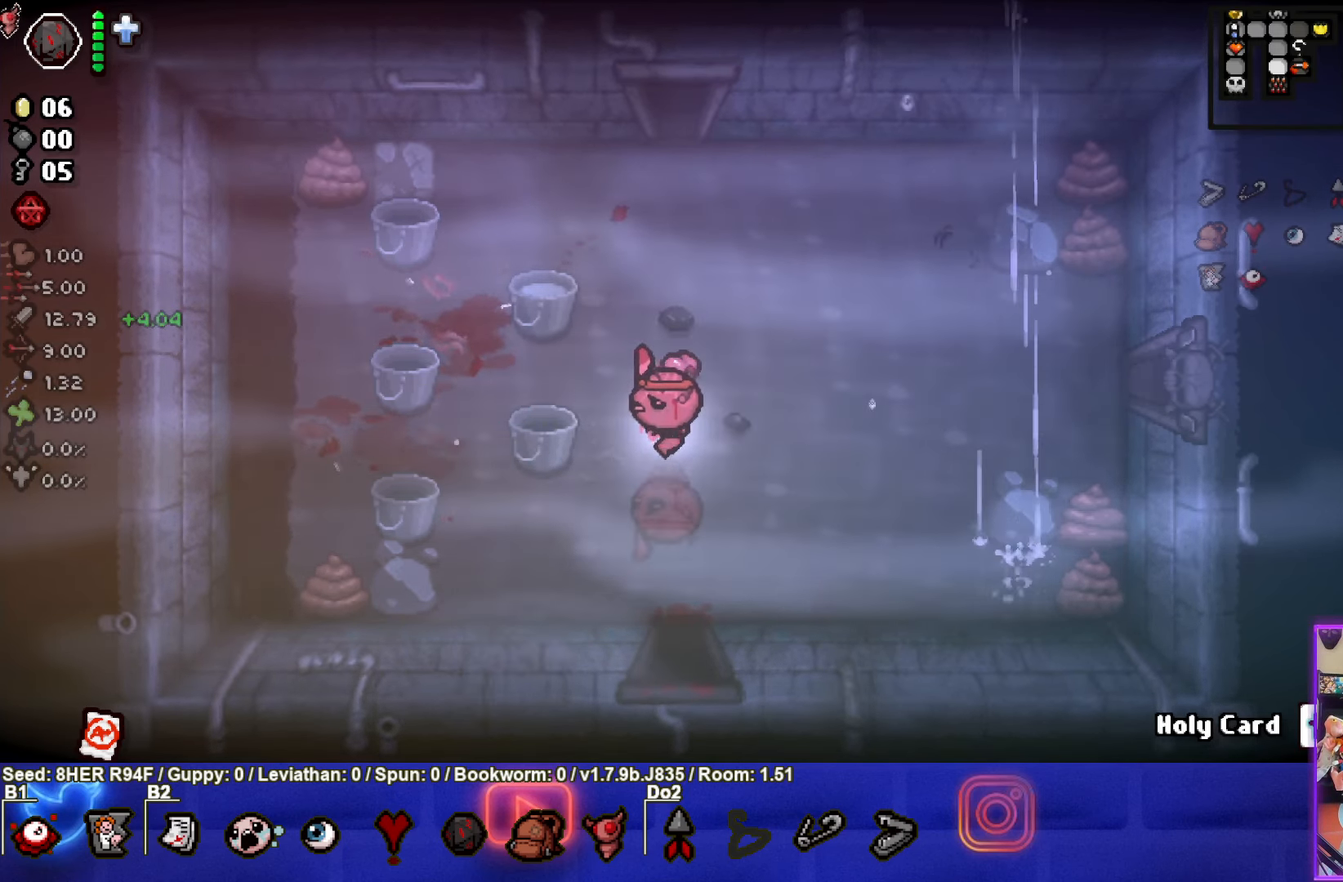
{"buttons": [], "left_stick": "up", "events": [[250, "left_stick", "up"]]}
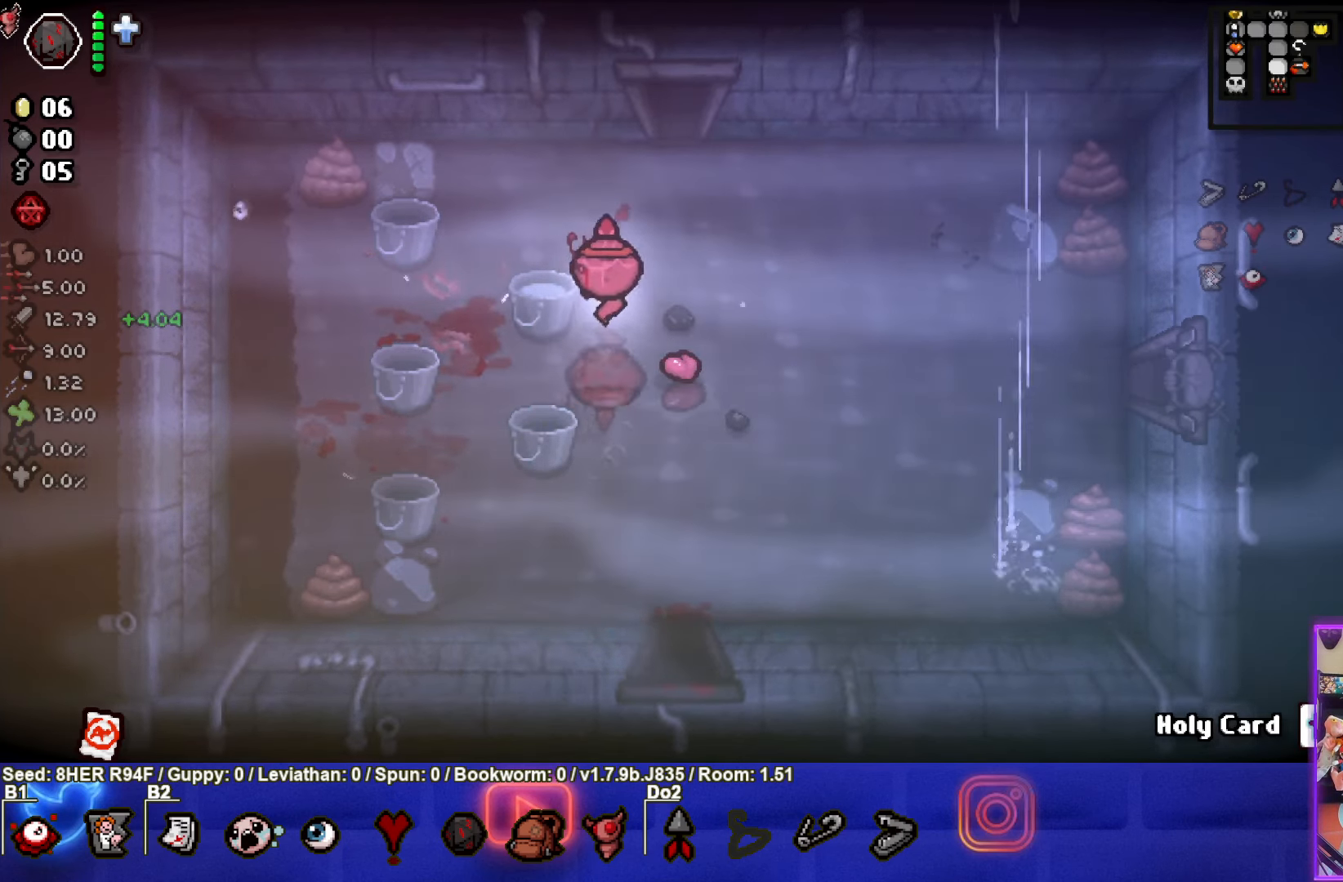
{"buttons": [], "left_stick": "up", "events": [[150, "left_stick", "center"], [333, "left_stick", "up"]]}
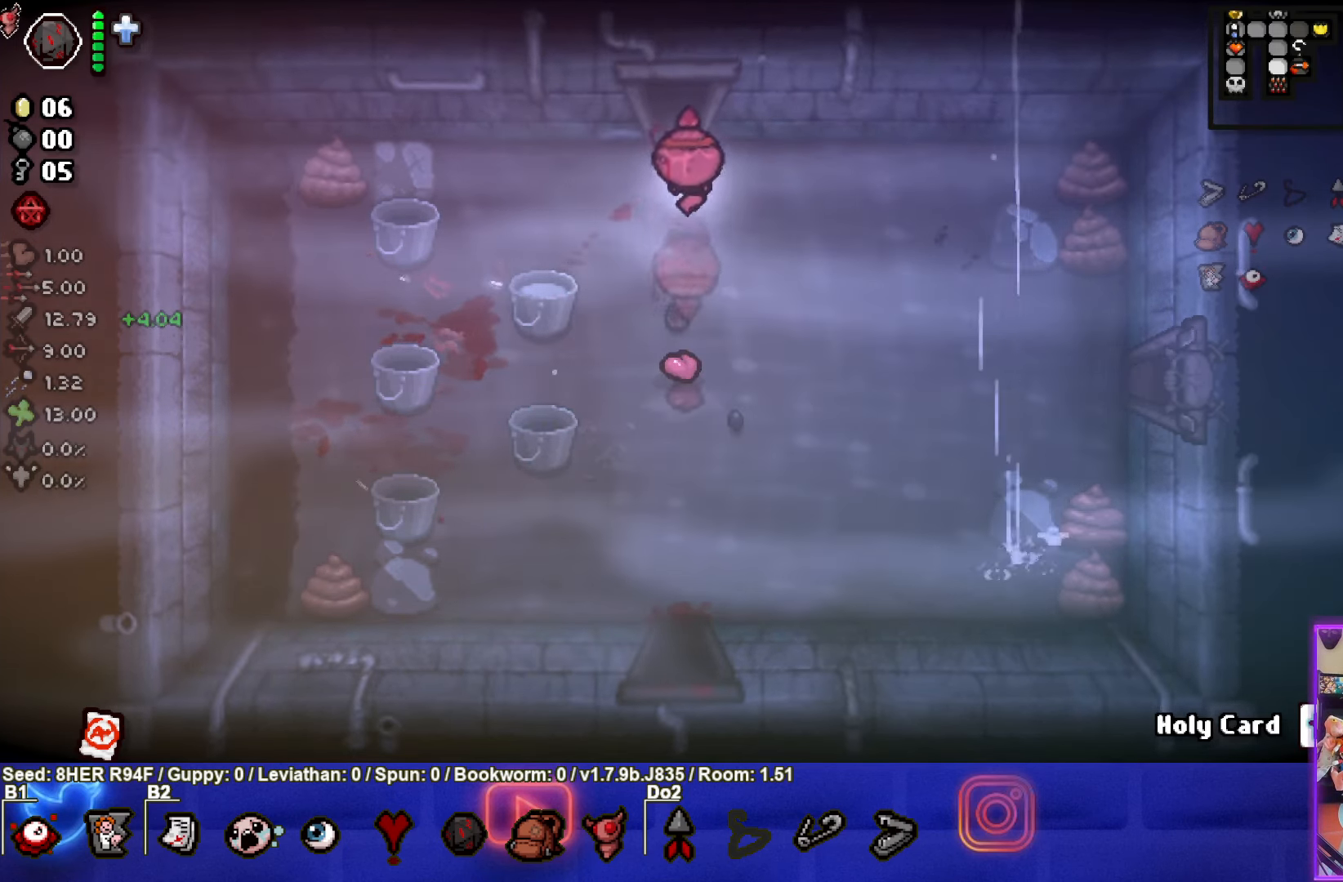
{"buttons": [], "left_stick": "right", "events": [[200, "left_stick", "down-right"], [400, "left_stick", "right"]]}
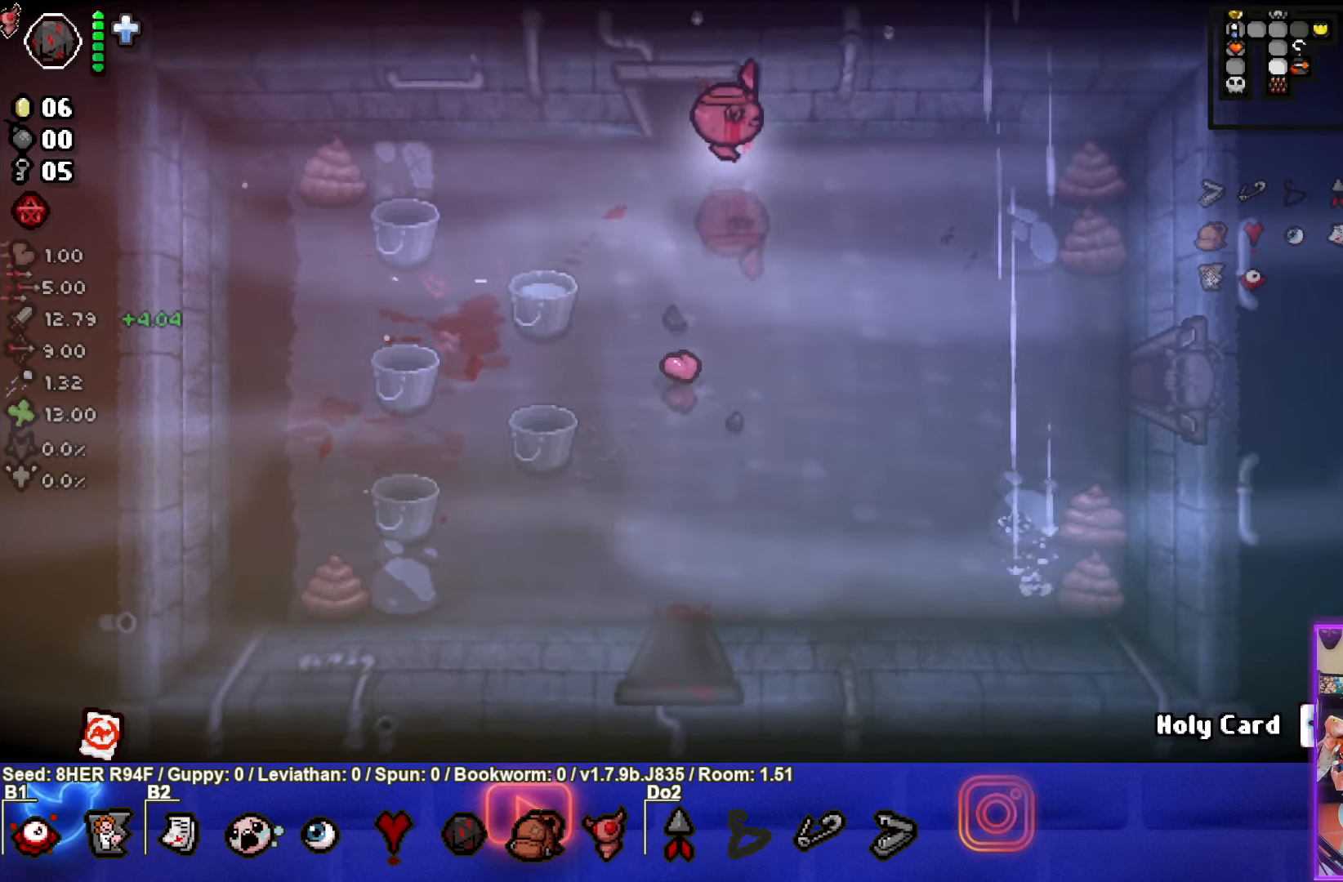
{"buttons": ["CIRCLE"], "left_stick": "right", "events": [[33, "CIRCLE", "down"]]}
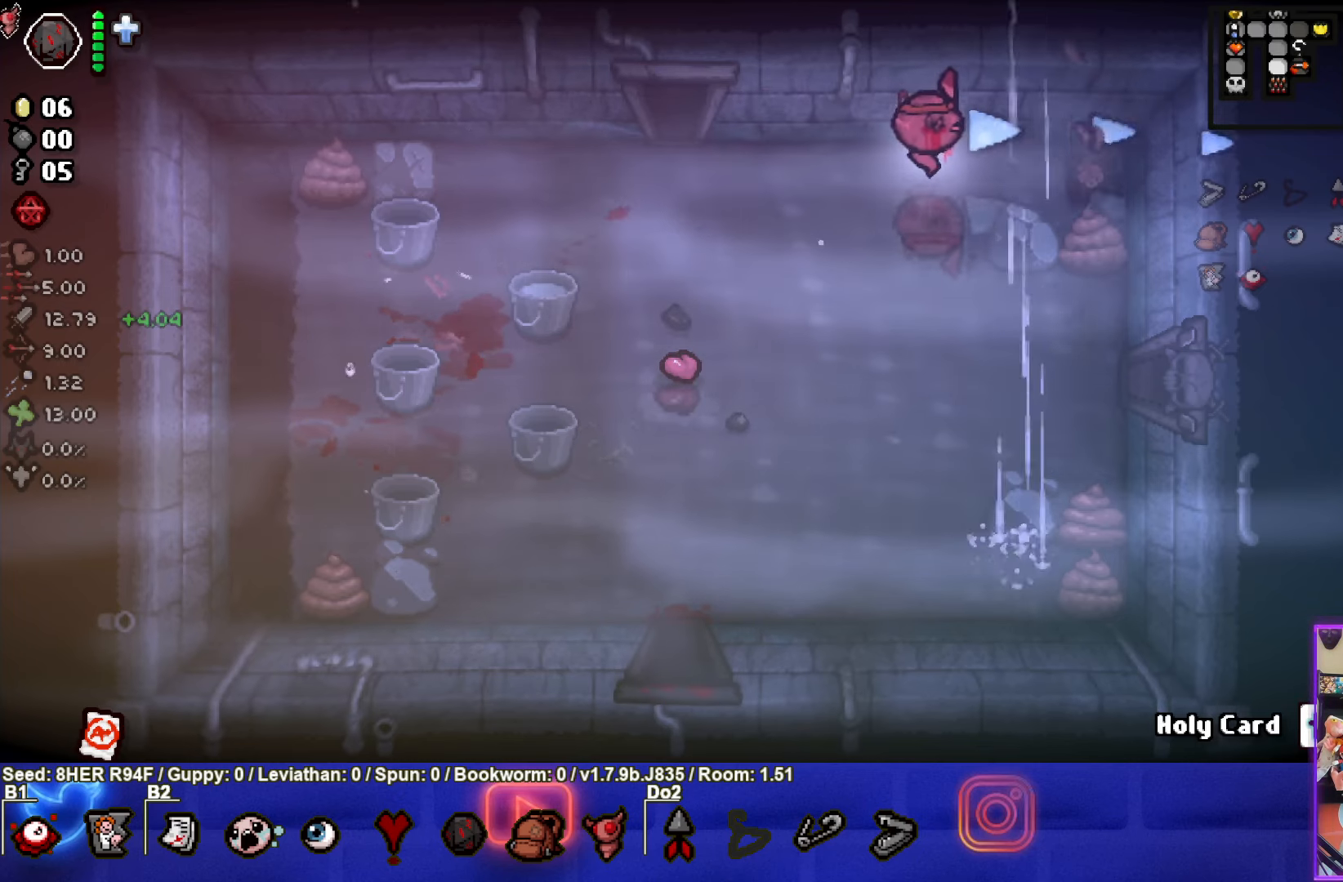
{"buttons": ["CROSS"], "left_stick": "center", "events": [[117, "CIRCLE", "up"], [183, "left_stick", "down-right"], [283, "CROSS", "down"], [350, "left_stick", "center"]]}
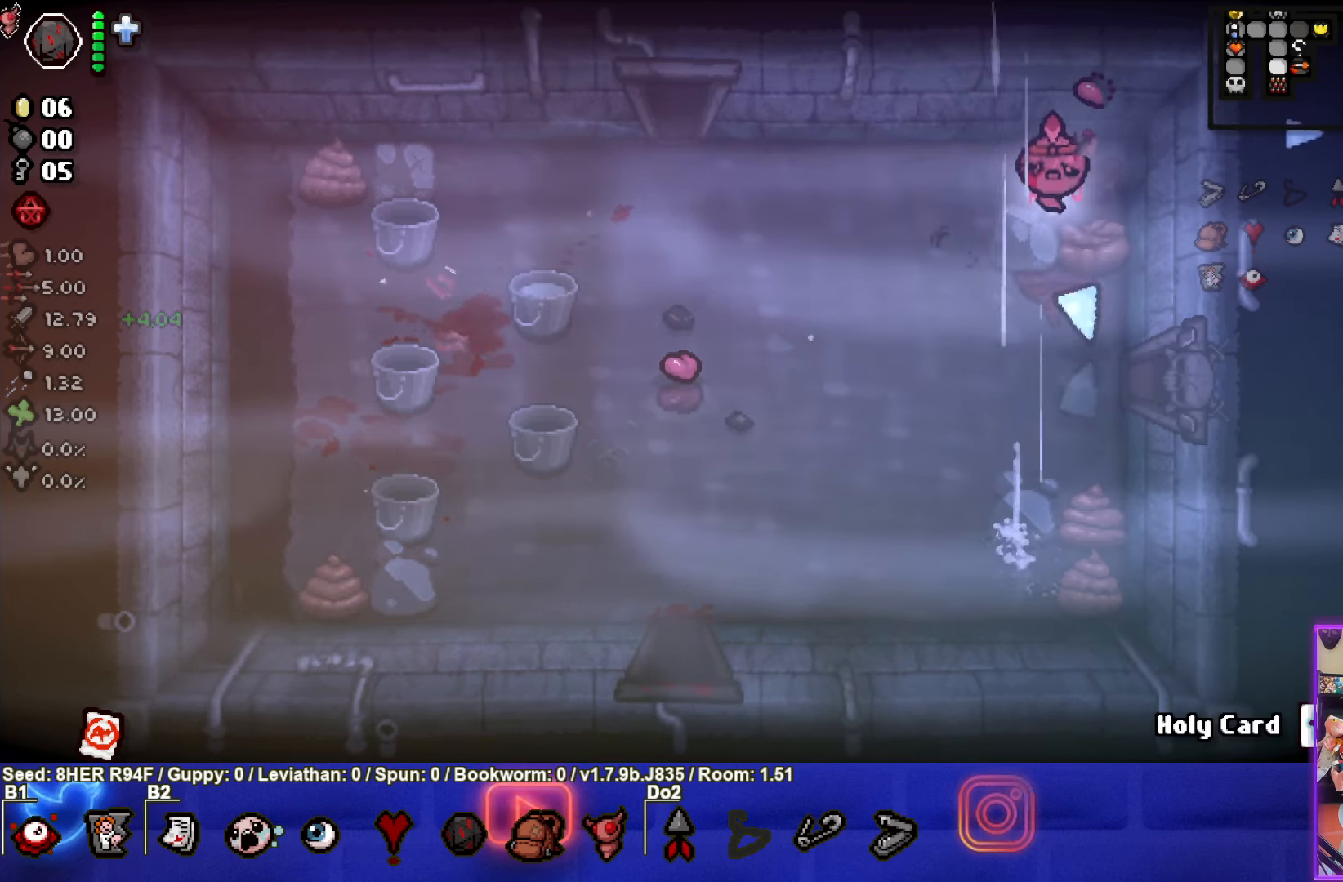
{"buttons": ["CROSS"], "left_stick": "down", "events": [[183, "left_stick", "down"], [433, "CROSS", "up"], [500, "CROSS", "down"]]}
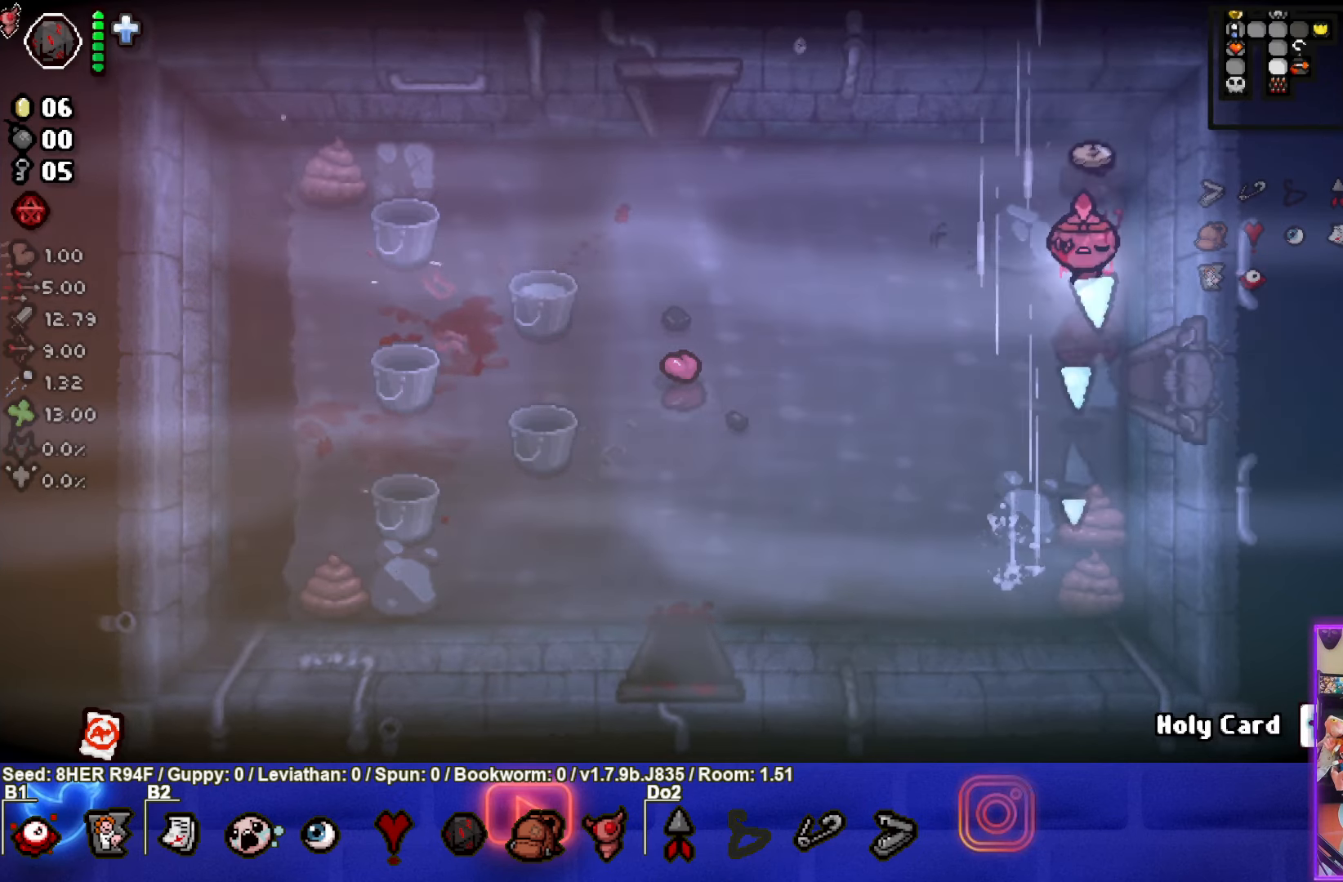
{"buttons": ["CROSS"], "left_stick": "center", "events": [[17, "left_stick", "center"], [317, "left_stick", "up-left"], [400, "left_stick", "center"]]}